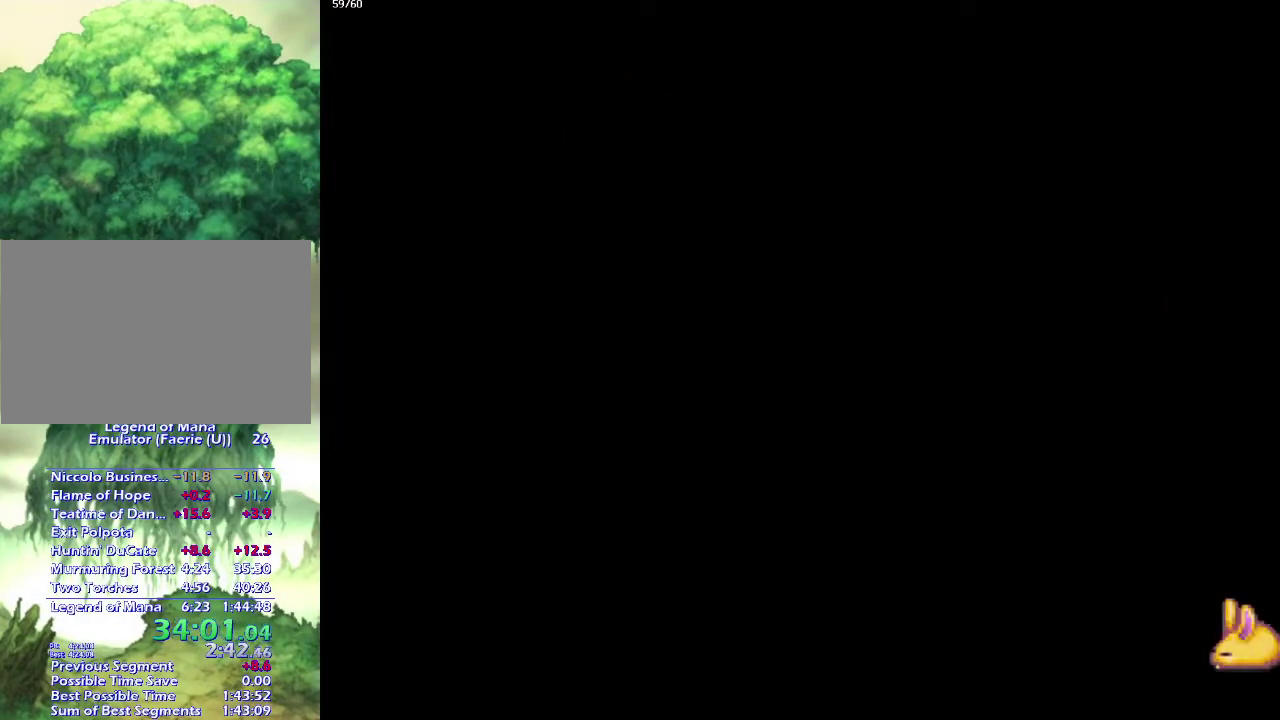
Gameplay with a controller (PlayStation layout); each line is a JSON object with the inputs held at the frame after it. "events" lists button and stick changes between this image and that frame as [ms after this image, input, new state], when the widget could be followed in between. This overlay highlights the sticks when they move; stick clicks (L3 R3) are not distinguishable. Not read: CIRCLE L3 R3.
{"buttons": [], "left_stick": "down-left", "right_stick": "center", "events": [[100, "left_stick", "down-left"]]}
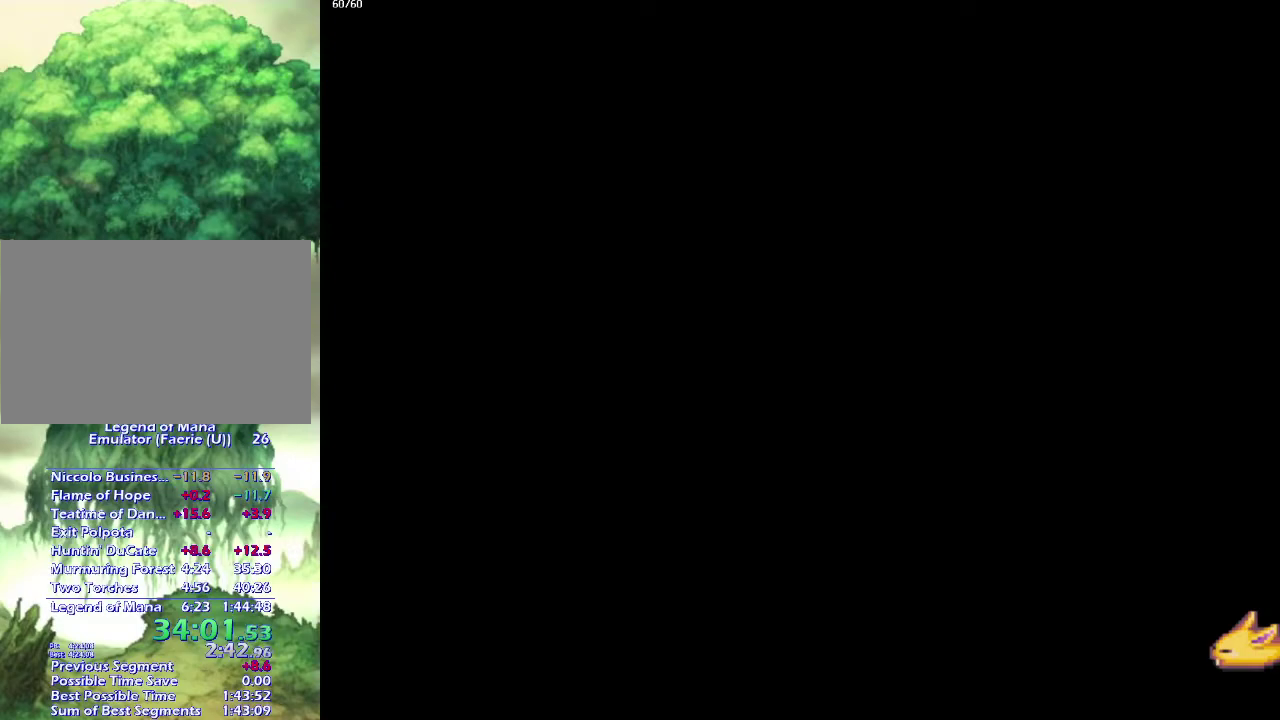
{"buttons": [], "left_stick": "down-left", "right_stick": "center", "events": []}
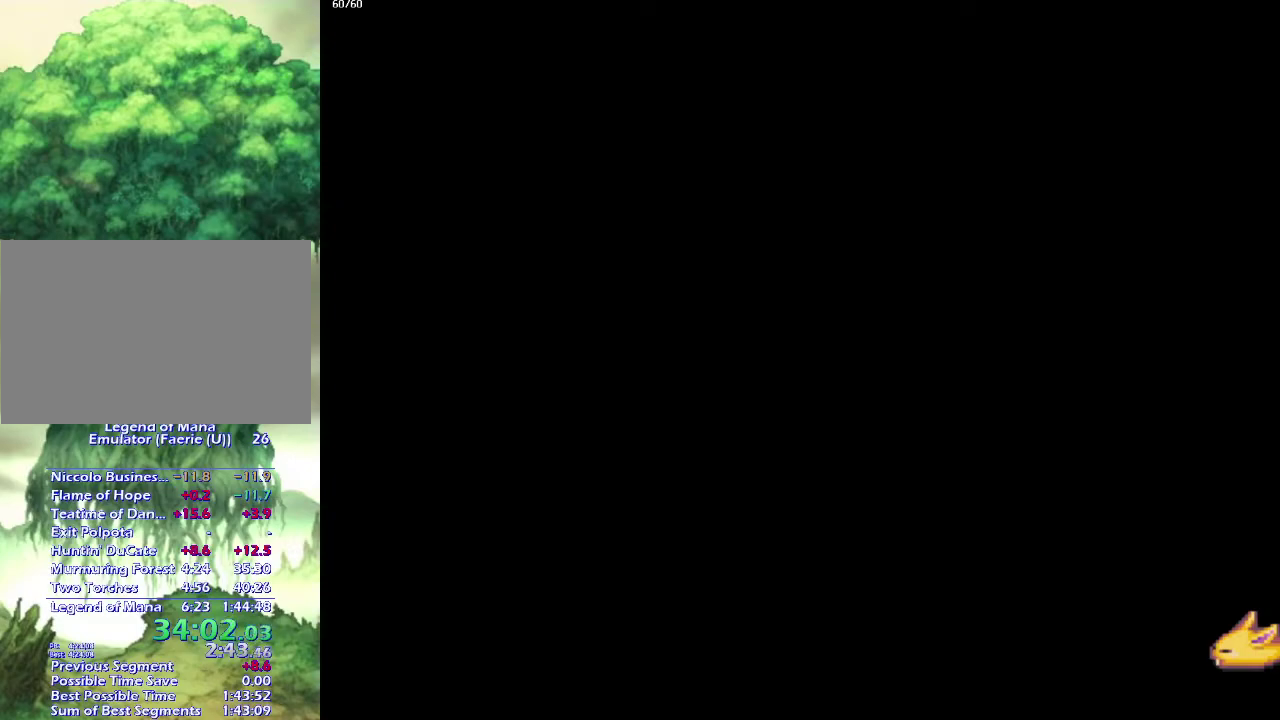
{"buttons": [], "left_stick": "down-left", "right_stick": "center", "events": []}
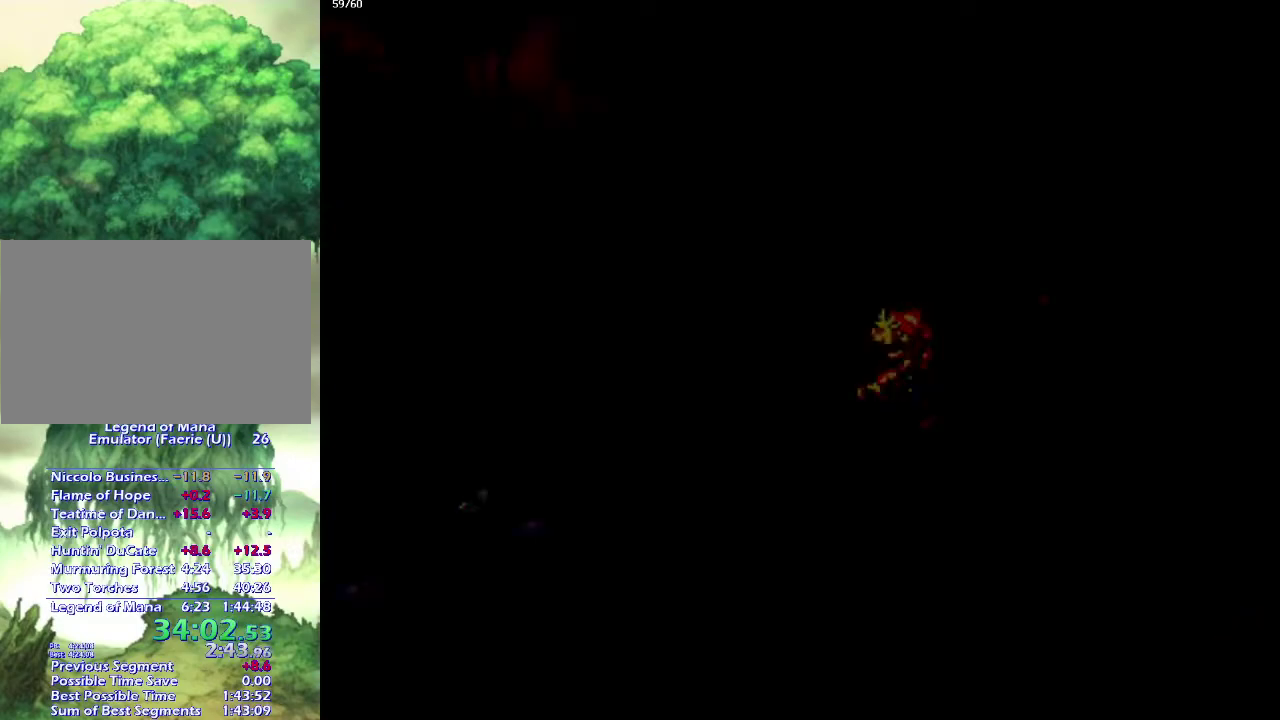
{"buttons": [], "left_stick": "left", "right_stick": "center", "events": [[117, "left_stick", "left"], [183, "left_stick", "down-left"], [300, "left_stick", "left"], [350, "left_stick", "down-left"], [433, "left_stick", "left"]]}
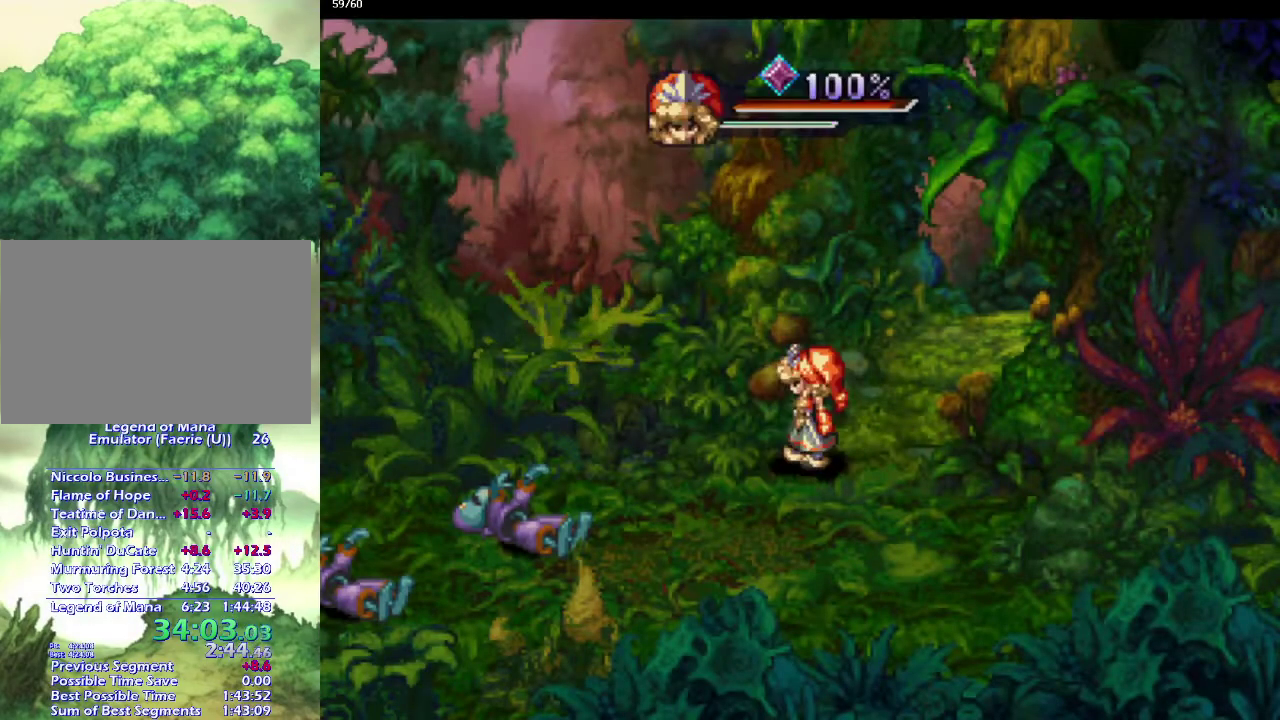
{"buttons": [], "left_stick": "center", "right_stick": "center", "events": [[17, "left_stick", "down-left"], [117, "left_stick", "left"], [200, "left_stick", "center"]]}
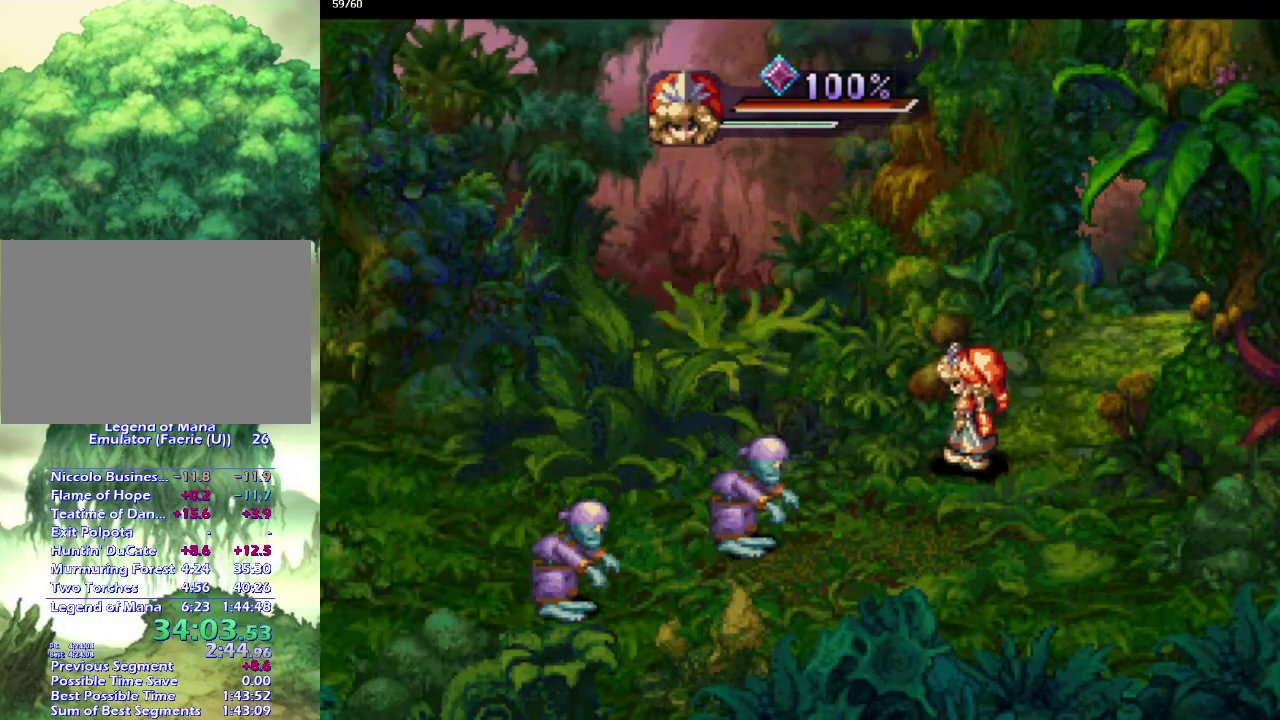
{"buttons": ["DPAD_DOWN"], "left_stick": "center", "right_stick": "center", "events": [[250, "DPAD_DOWN", "down"]]}
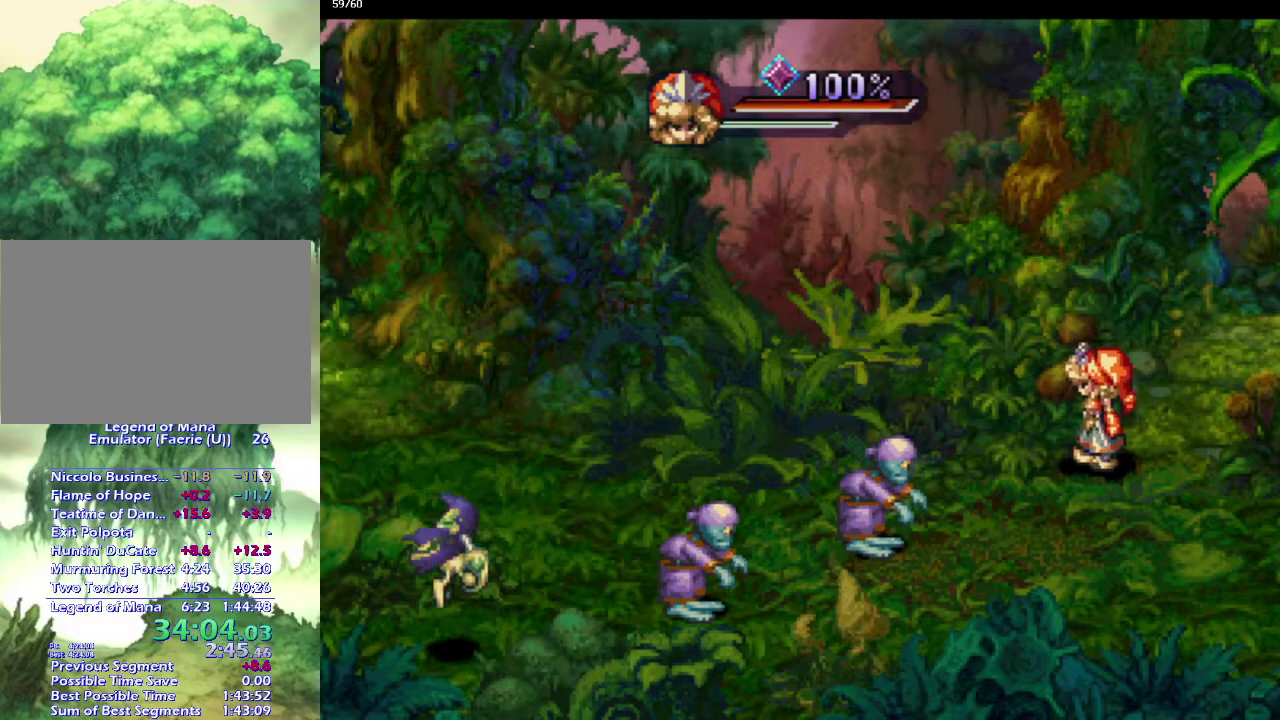
{"buttons": ["DPAD_DOWN"], "left_stick": "center", "right_stick": "center", "events": []}
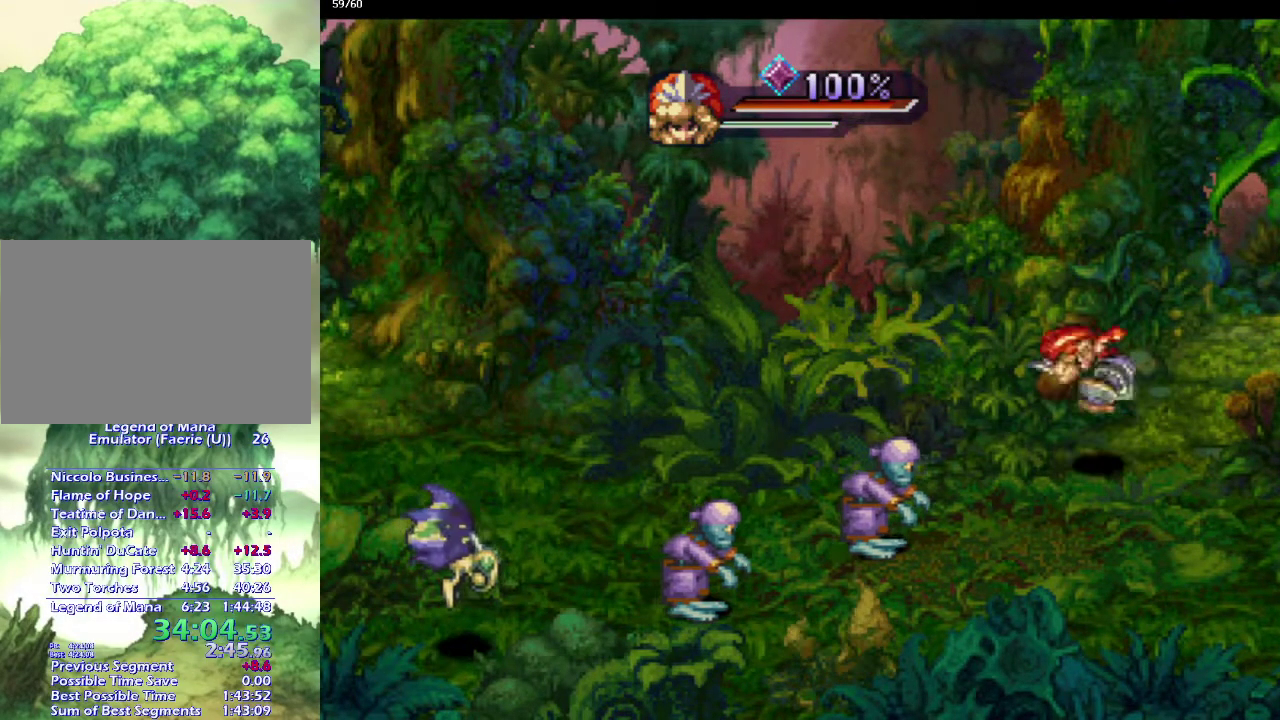
{"buttons": ["DPAD_DOWN"], "left_stick": "center", "right_stick": "center", "events": []}
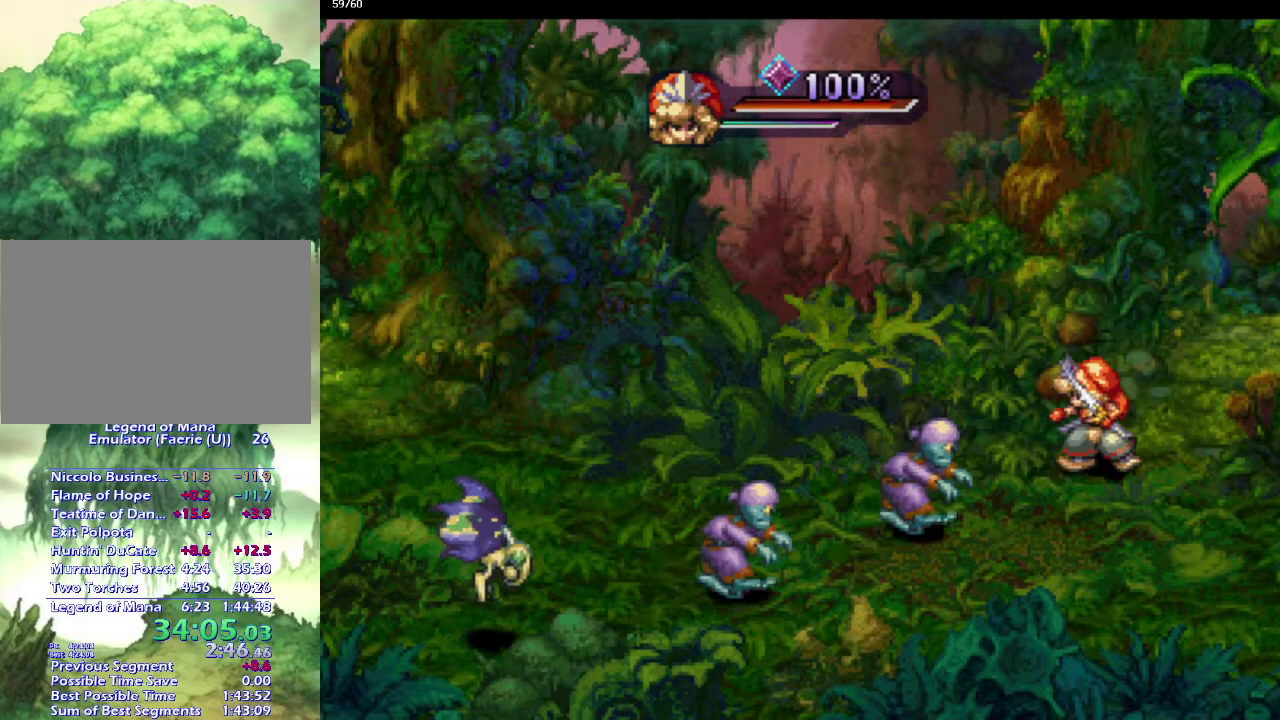
{"buttons": [], "left_stick": "center", "right_stick": "center", "events": [[267, "DPAD_DOWN", "up"], [317, "SQUARE", "down"], [417, "SQUARE", "up"]]}
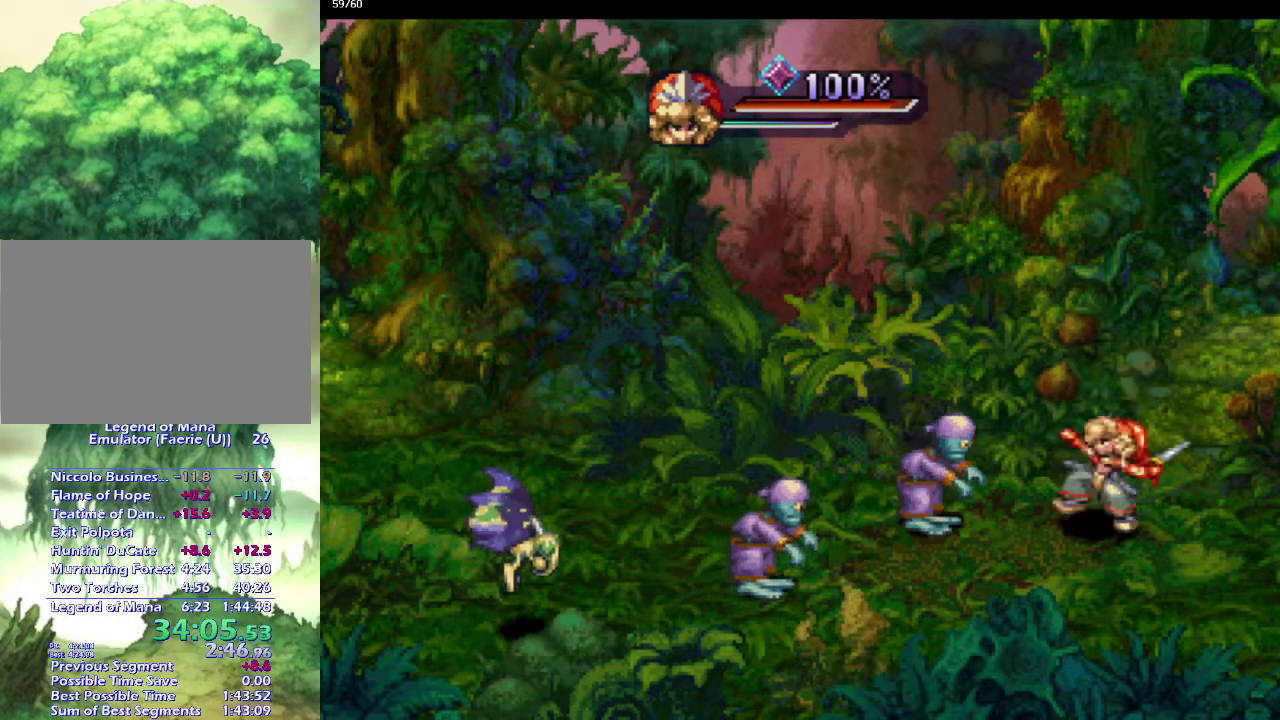
{"buttons": ["SQUARE"], "left_stick": "center", "right_stick": "center", "events": [[117, "L1", "down"], [267, "L1", "up"], [500, "SQUARE", "down"]]}
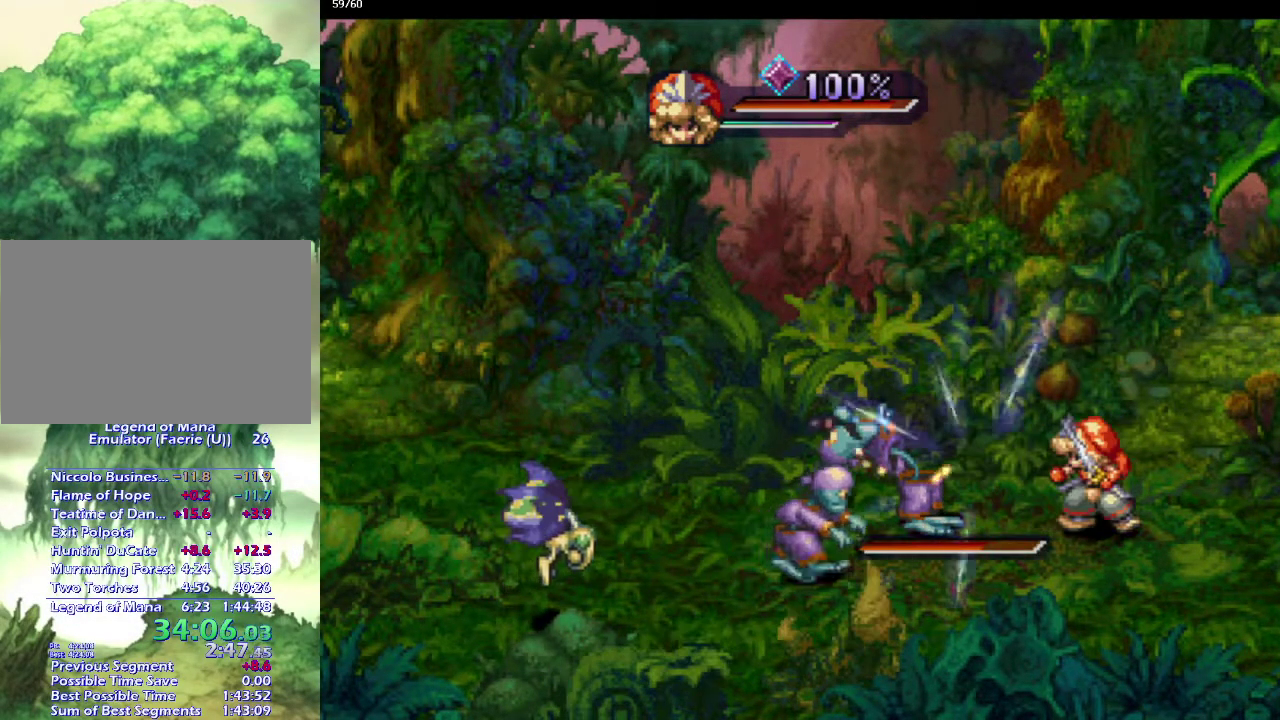
{"buttons": [], "left_stick": "center", "right_stick": "center", "events": [[117, "SQUARE", "up"]]}
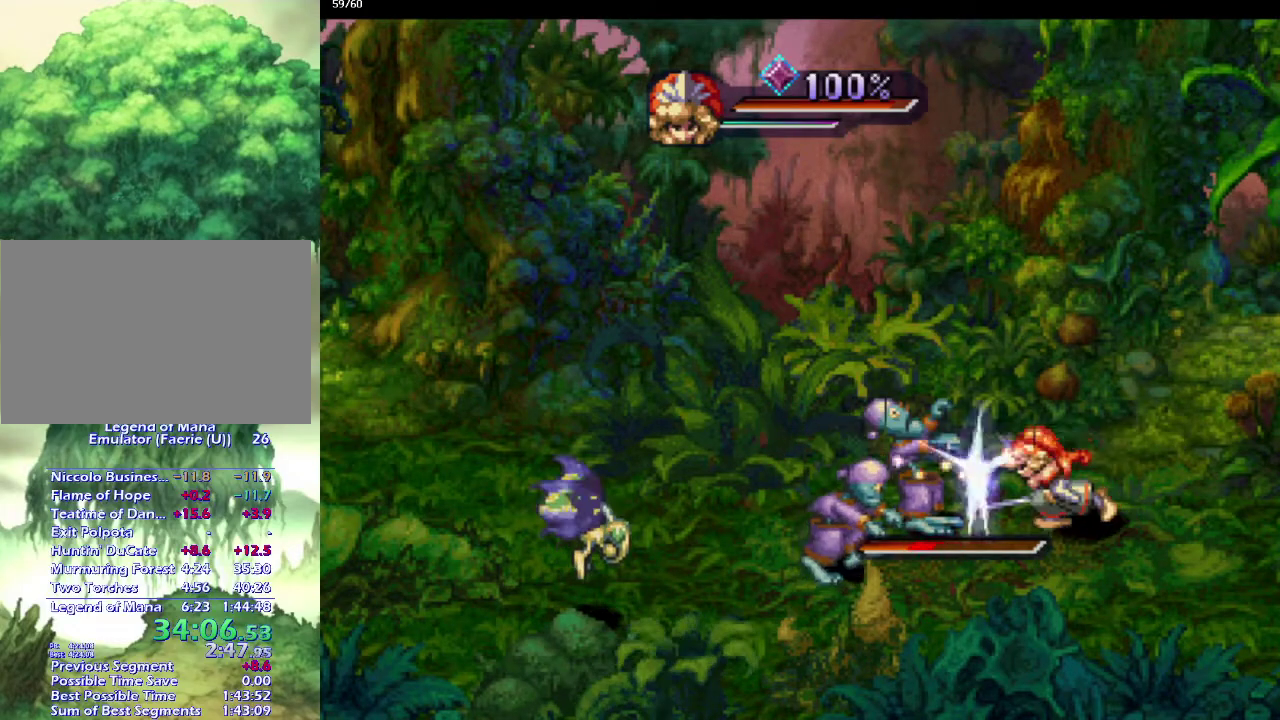
{"buttons": [], "left_stick": "center", "right_stick": "center", "events": []}
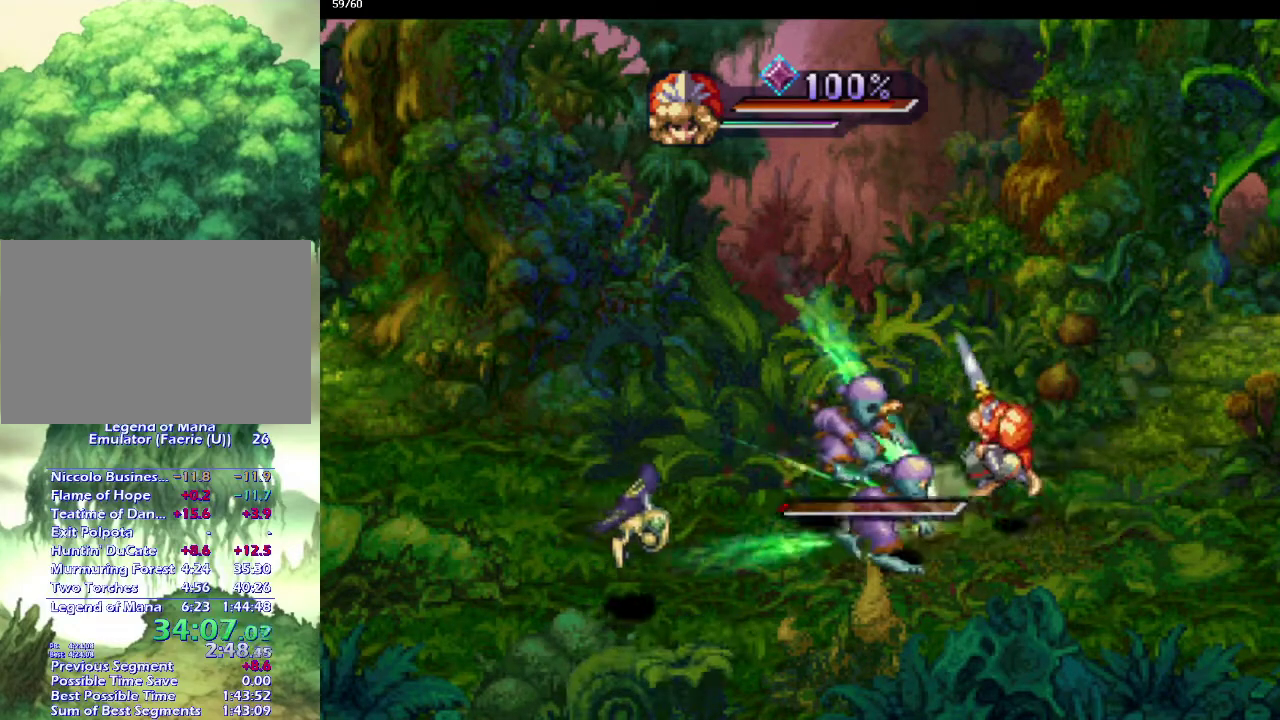
{"buttons": [], "left_stick": "center", "right_stick": "center", "events": [[33, "DPAD_DOWN", "down"], [267, "DPAD_DOWN", "up"], [300, "SQUARE", "down"], [367, "L1", "down"], [367, "SQUARE", "up"], [467, "L1", "up"]]}
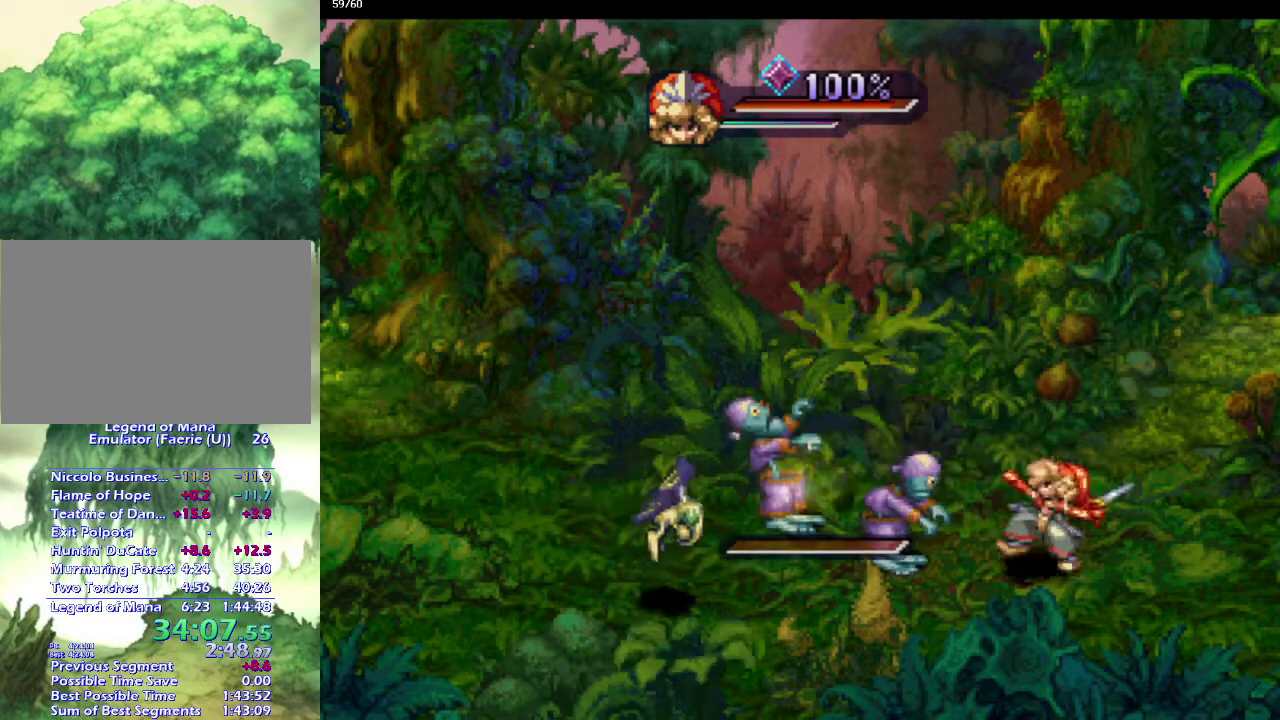
{"buttons": ["SQUARE"], "left_stick": "center", "right_stick": "center", "events": [[450, "SQUARE", "down"]]}
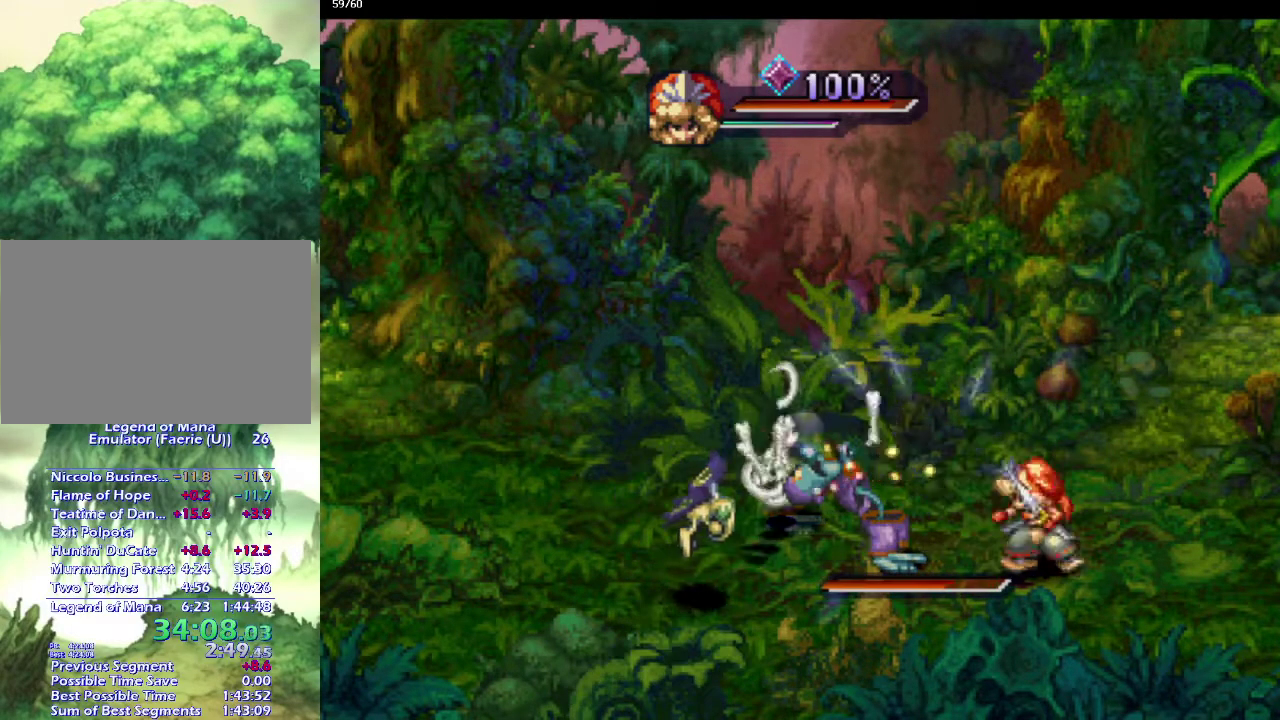
{"buttons": [], "left_stick": "center", "right_stick": "center", "events": [[67, "SQUARE", "up"]]}
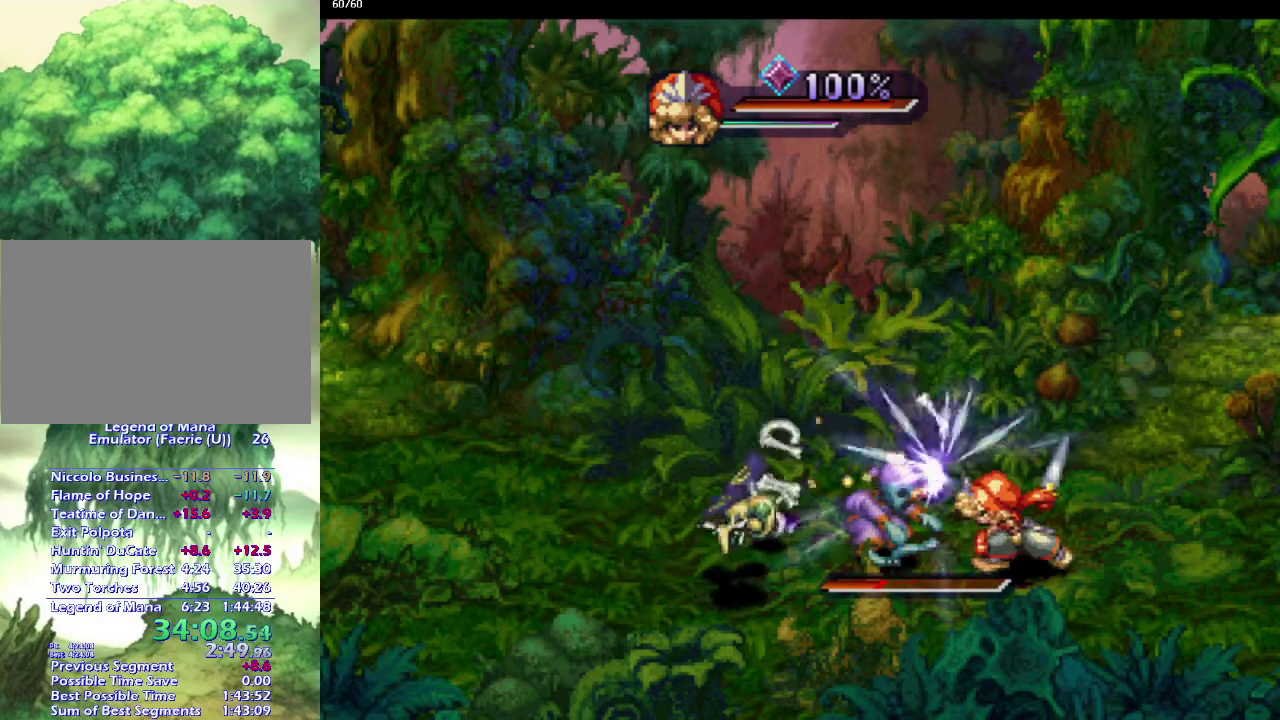
{"buttons": [], "left_stick": "center", "right_stick": "center", "events": []}
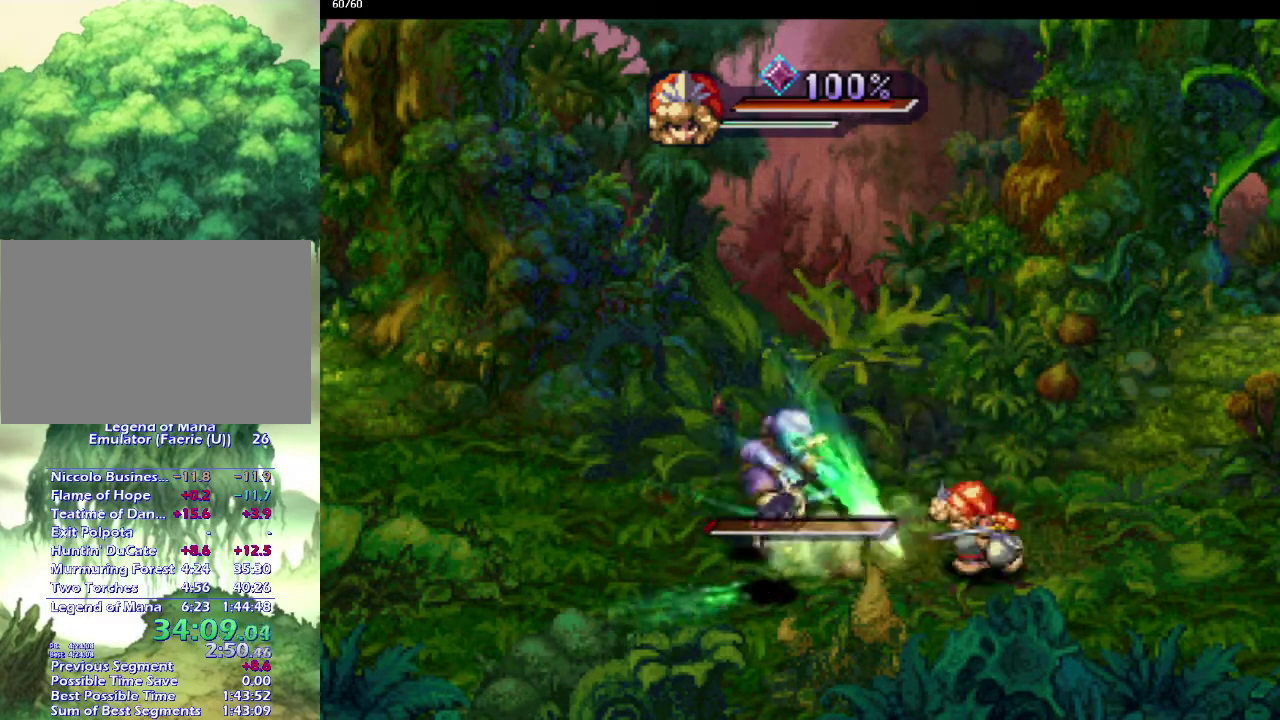
{"buttons": [], "left_stick": "center", "right_stick": "center", "events": [[33, "DPAD_LEFT", "down"], [167, "DPAD_LEFT", "up"], [217, "SQUARE", "down"], [300, "SQUARE", "up"]]}
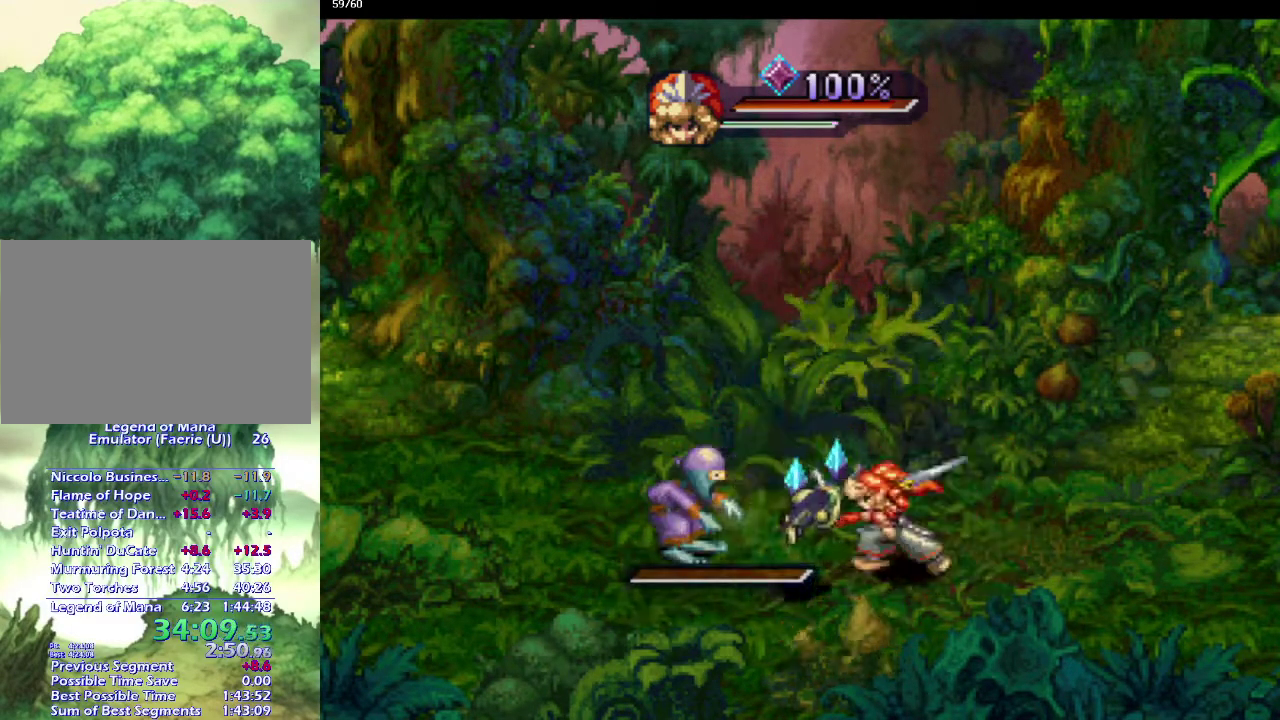
{"buttons": [], "left_stick": "center", "right_stick": "center", "events": []}
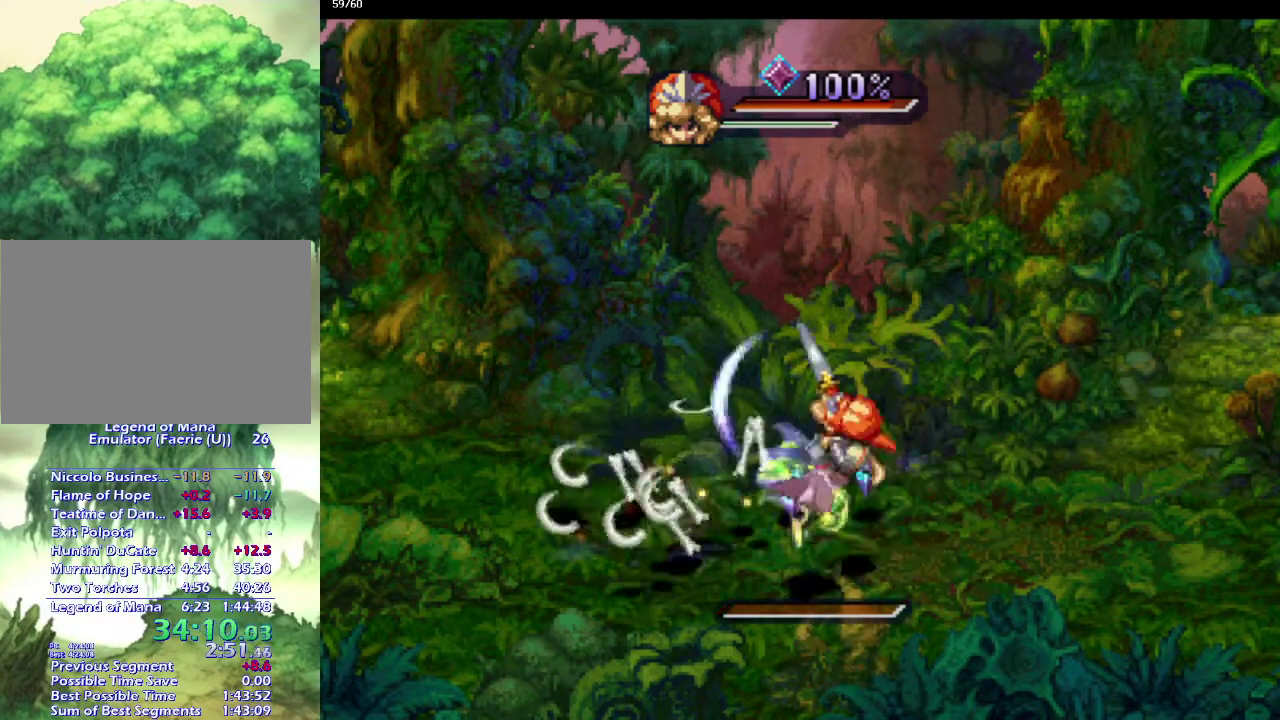
{"buttons": [], "left_stick": "up-right", "right_stick": "center", "events": [[133, "left_stick", "left"], [217, "left_stick", "up-left"], [333, "left_stick", "up"], [450, "left_stick", "up-right"]]}
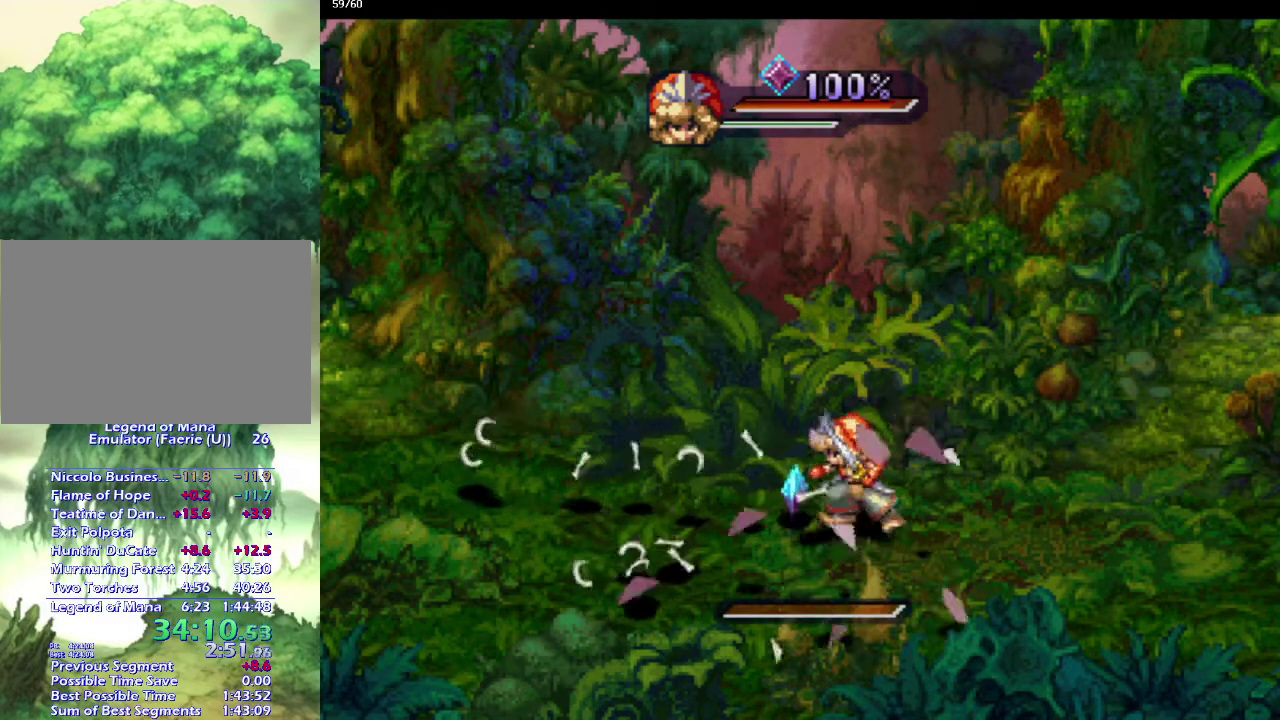
{"buttons": [], "left_stick": "down-left", "right_stick": "center", "events": [[183, "left_stick", "left"], [350, "left_stick", "up-left"], [433, "left_stick", "down-left"]]}
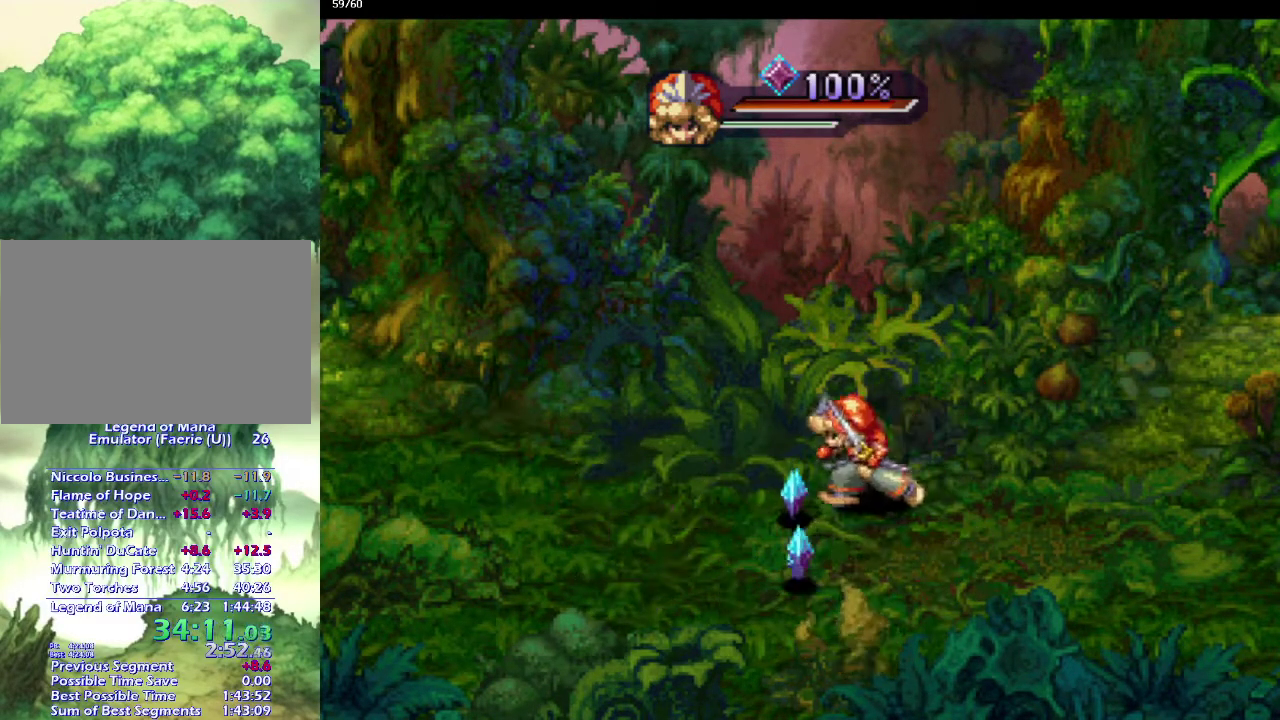
{"buttons": [], "left_stick": "down-right", "right_stick": "center", "events": [[17, "left_stick", "left"], [117, "left_stick", "down-left"], [317, "left_stick", "right"], [400, "left_stick", "down-right"]]}
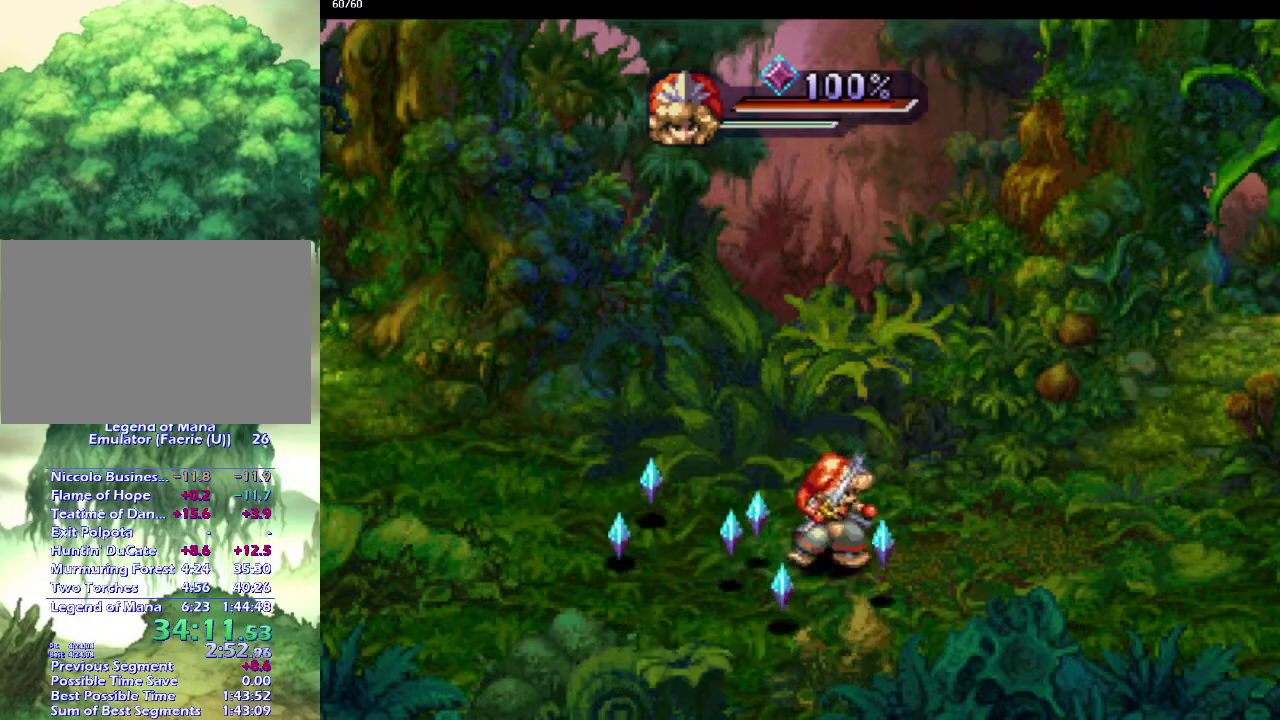
{"buttons": [], "left_stick": "down-left", "right_stick": "center", "events": [[33, "left_stick", "right"], [117, "left_stick", "down-right"], [167, "left_stick", "down"], [217, "left_stick", "down-left"], [300, "left_stick", "left"], [467, "left_stick", "down-left"]]}
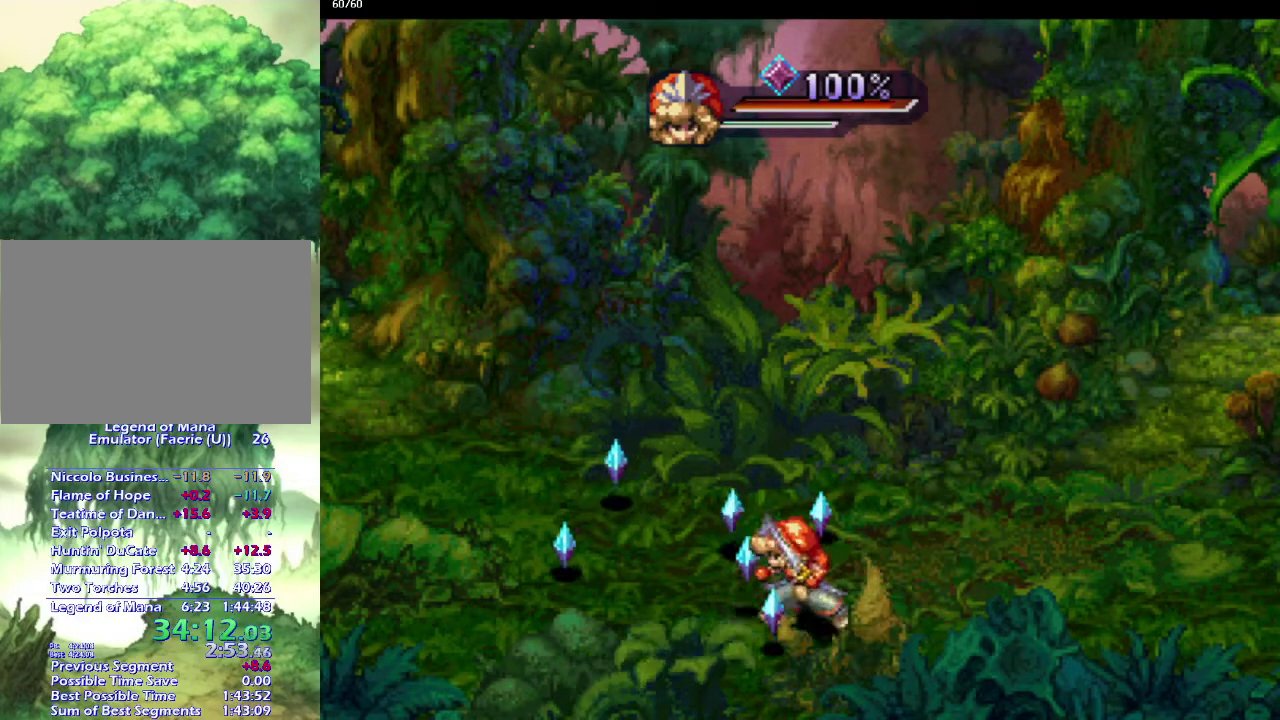
{"buttons": [], "left_stick": "up", "right_stick": "center", "events": [[83, "left_stick", "up"], [233, "left_stick", "up-right"], [350, "left_stick", "up"], [400, "left_stick", "up-left"], [467, "left_stick", "up"]]}
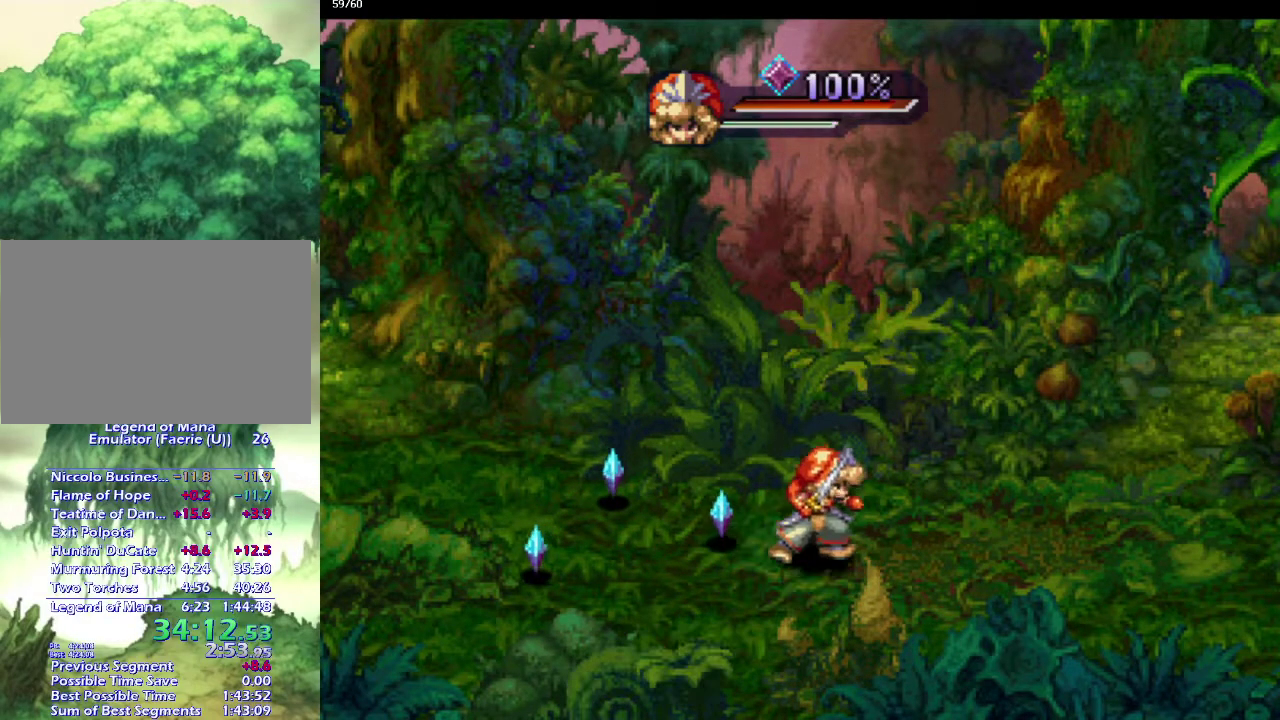
{"buttons": [], "left_stick": "left", "right_stick": "center", "events": [[17, "left_stick", "up-right"], [183, "left_stick", "left"]]}
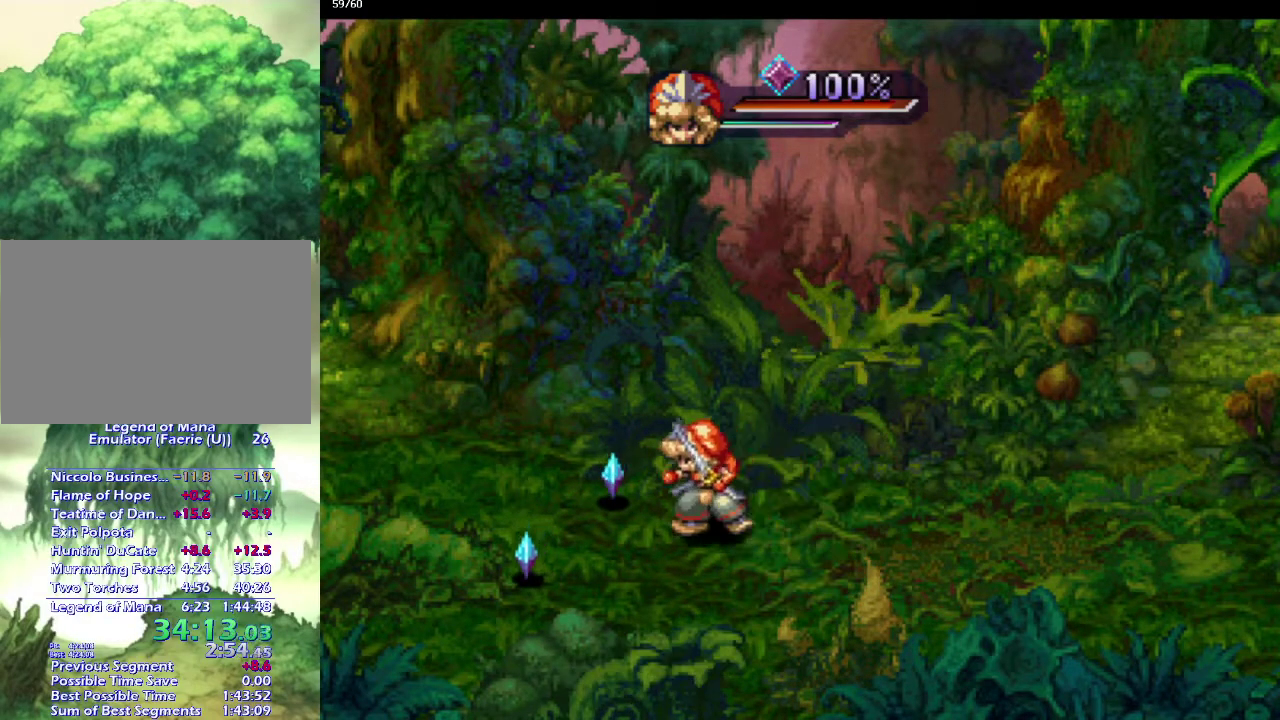
{"buttons": [], "left_stick": "left", "right_stick": "center"}
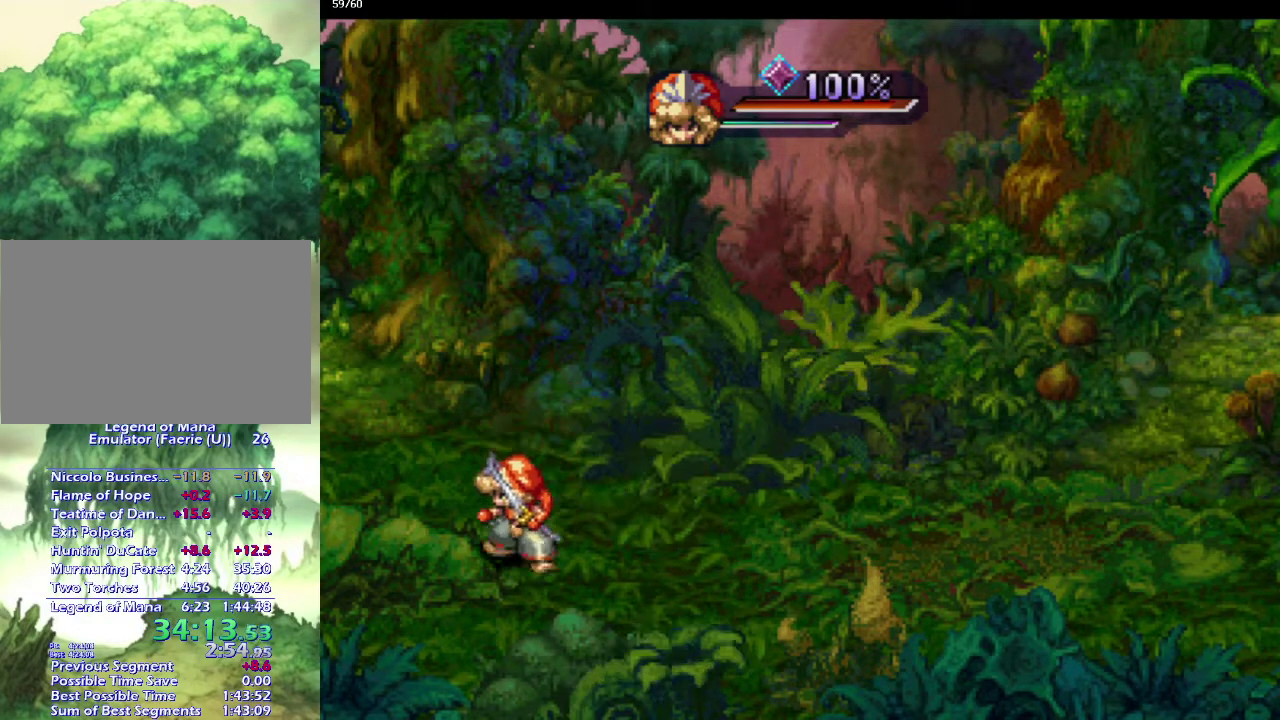
{"buttons": [], "left_stick": "up-left", "right_stick": "center", "events": [[83, "left_stick", "up-left"], [133, "left_stick", "up"], [200, "left_stick", "up-right"], [267, "left_stick", "up"], [317, "left_stick", "up-left"]]}
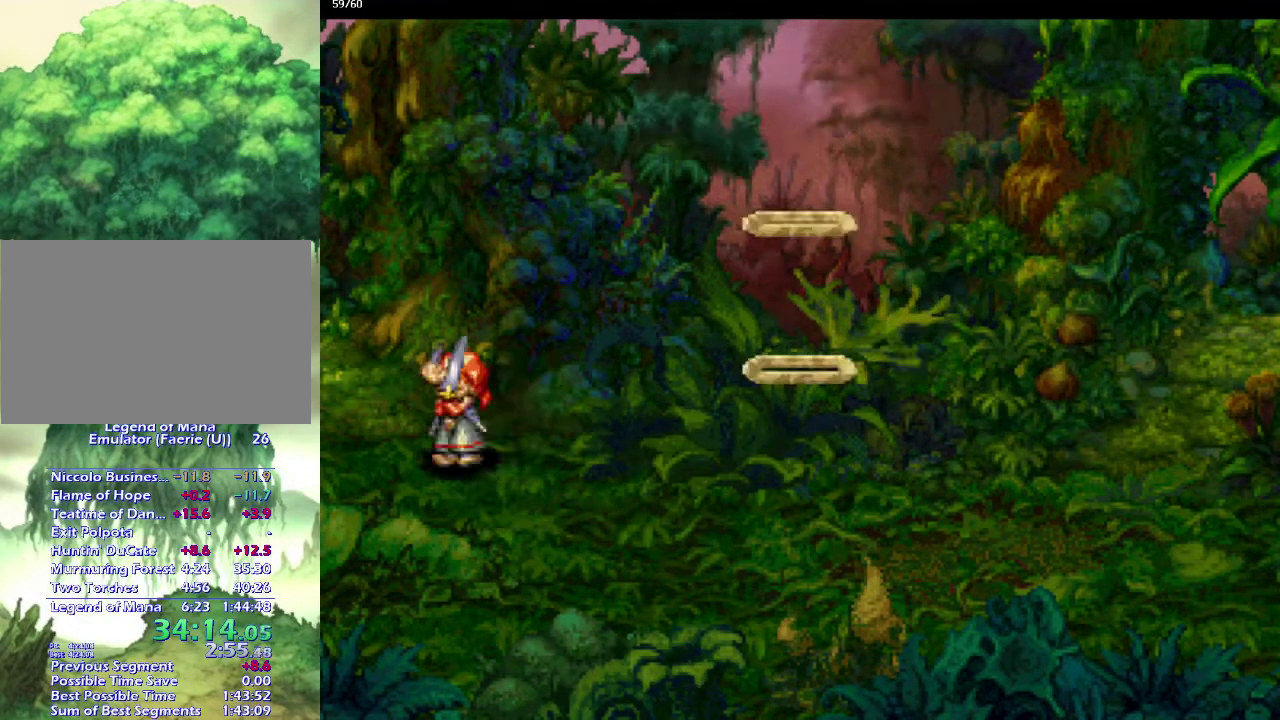
{"buttons": [], "left_stick": "center", "right_stick": "center", "events": [[167, "CROSS", "down"], [250, "CROSS", "up"], [250, "left_stick", "center"], [367, "CROSS", "down"], [450, "CROSS", "up"]]}
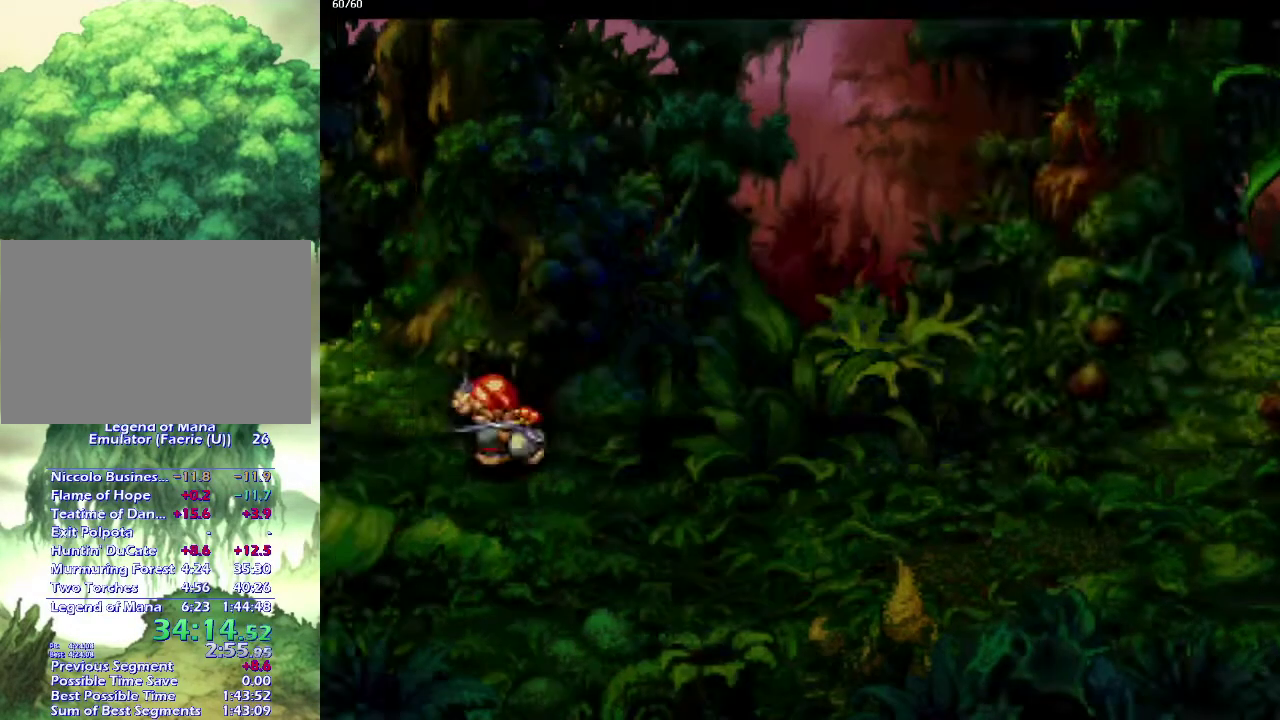
{"buttons": [], "left_stick": "up-left", "right_stick": "center", "events": [[50, "CROSS", "down"], [117, "CROSS", "up"], [233, "CROSS", "down"], [283, "CROSS", "up"], [283, "left_stick", "up"], [417, "left_stick", "left"], [467, "left_stick", "up-left"]]}